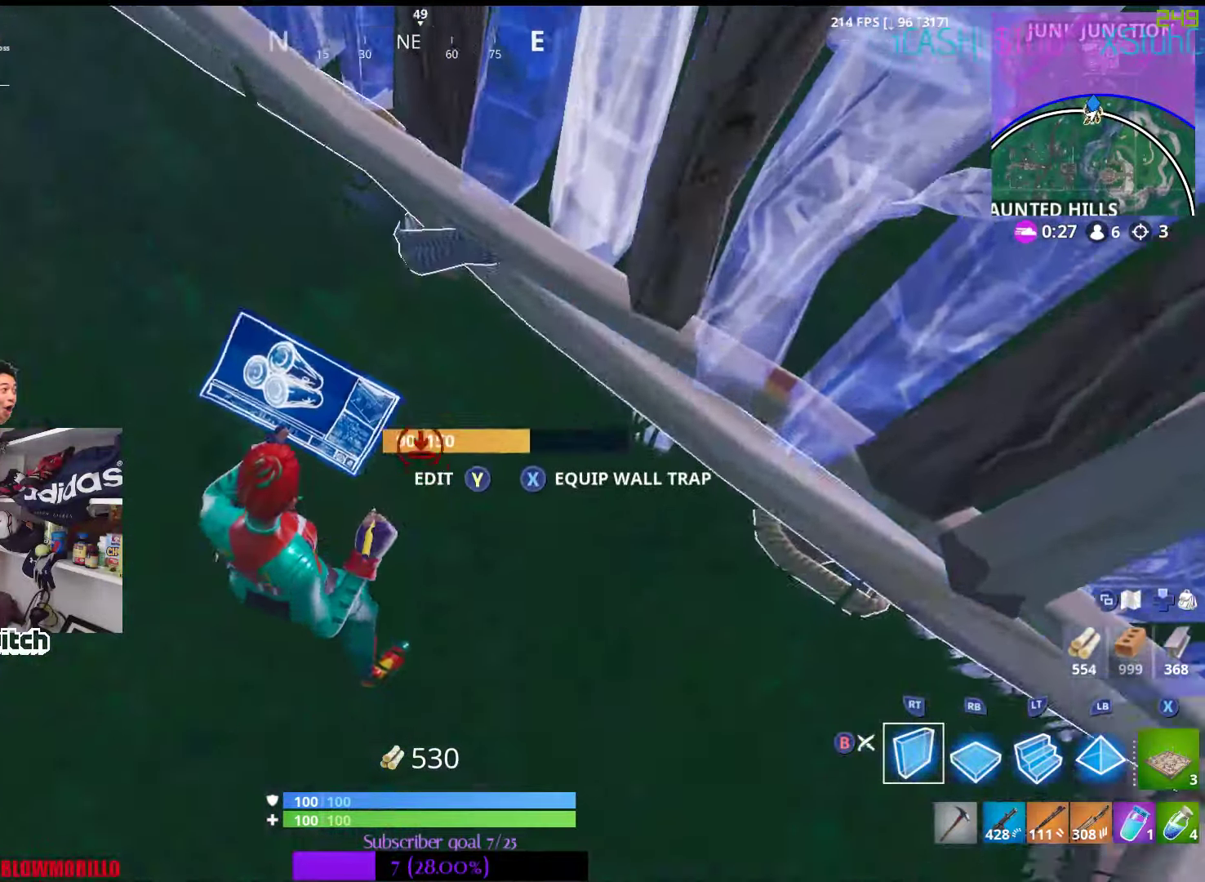
Gameplay with a controller (Xbox layout); each line is a JSON object with the inputs held at the frame after it. "events" lists button and stick changes between this image and that frame as [ms after this image, input, new state], when the widget could be followed in between.
{"buttons": [], "left_stick": "center", "right_stick": "center", "events": [[34, "left_stick", "left"], [300, "right_stick", "center"], [350, "left_stick", "center"]]}
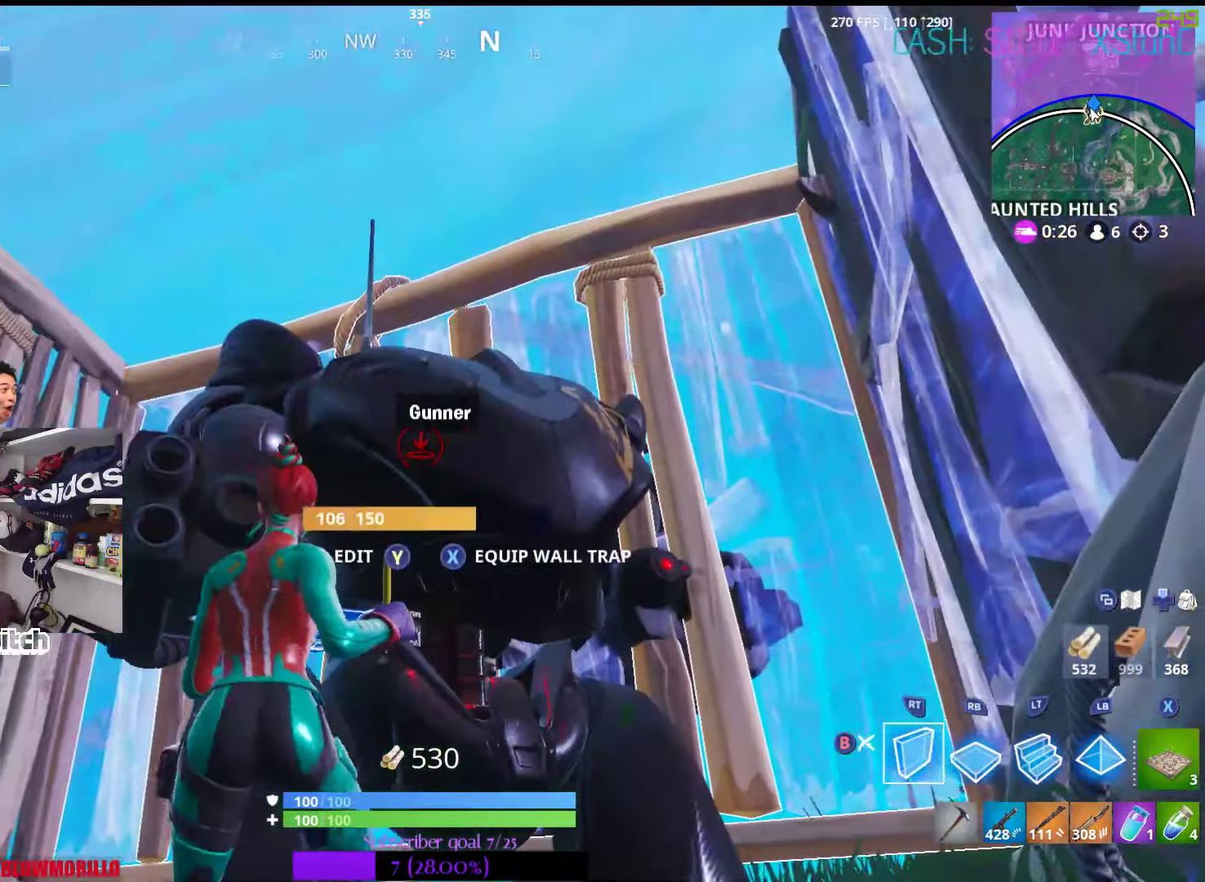
{"buttons": [], "left_stick": "center", "right_stick": "up-left", "events": [[34, "R2", "down"], [267, "A", "down"], [384, "A", "up"], [417, "R2", "up"], [484, "right_stick", "up-left"]]}
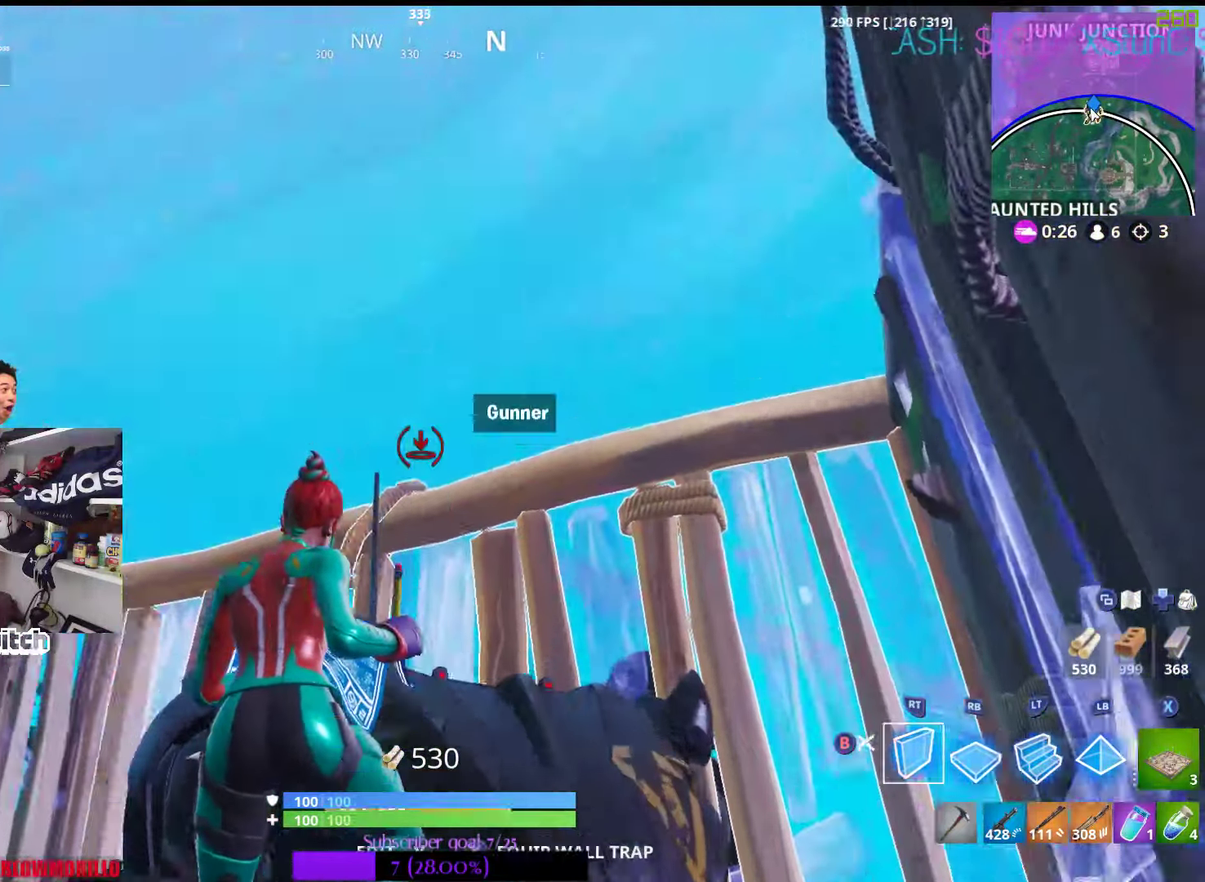
{"buttons": [], "left_stick": "center", "right_stick": "center", "events": [[84, "R1", "down"], [234, "R1", "up"], [234, "right_stick", "center"], [317, "L1", "down"], [350, "right_stick", "right"], [434, "L1", "up"], [450, "right_stick", "center"]]}
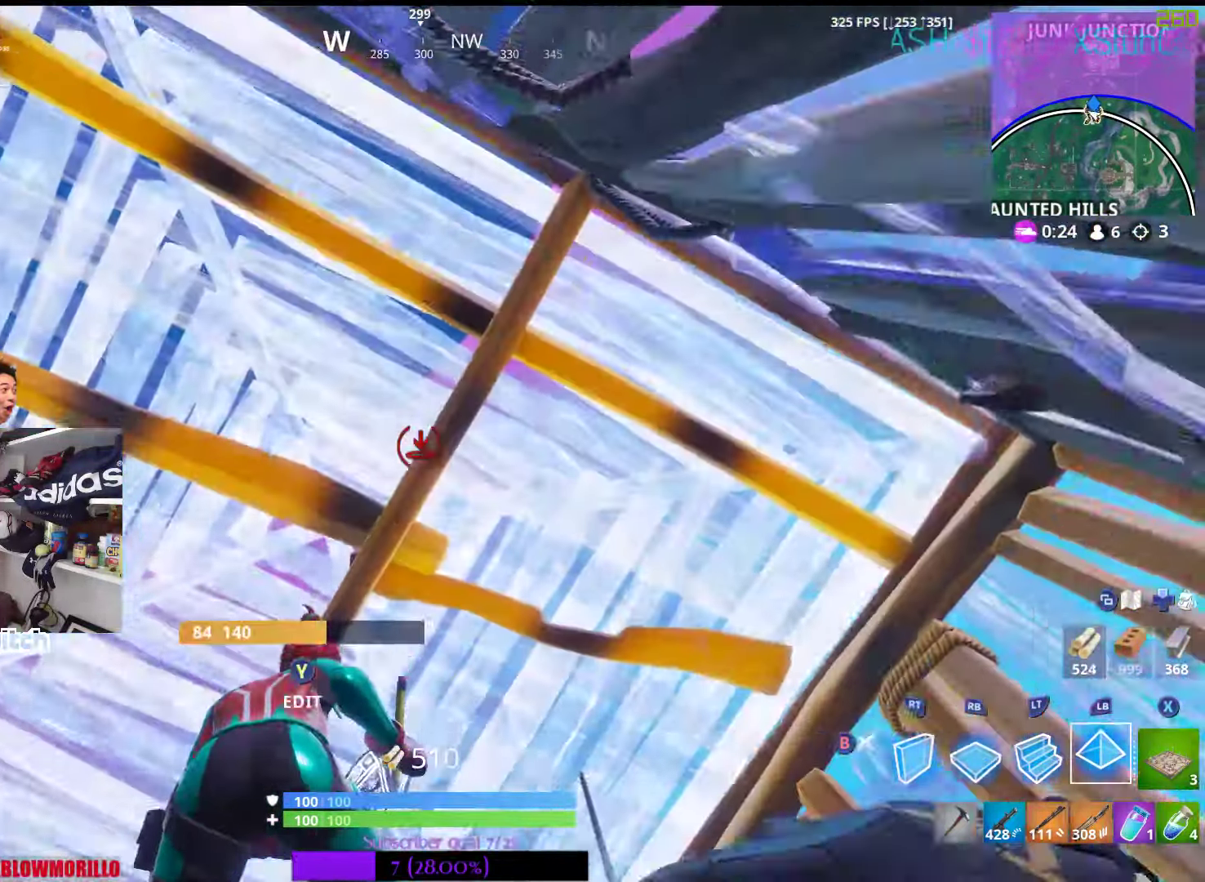
{"buttons": [], "left_stick": "right", "right_stick": "down-right", "events": [[67, "B", "down"], [167, "B", "up"], [250, "left_stick", "right"], [300, "right_stick", "down-right"]]}
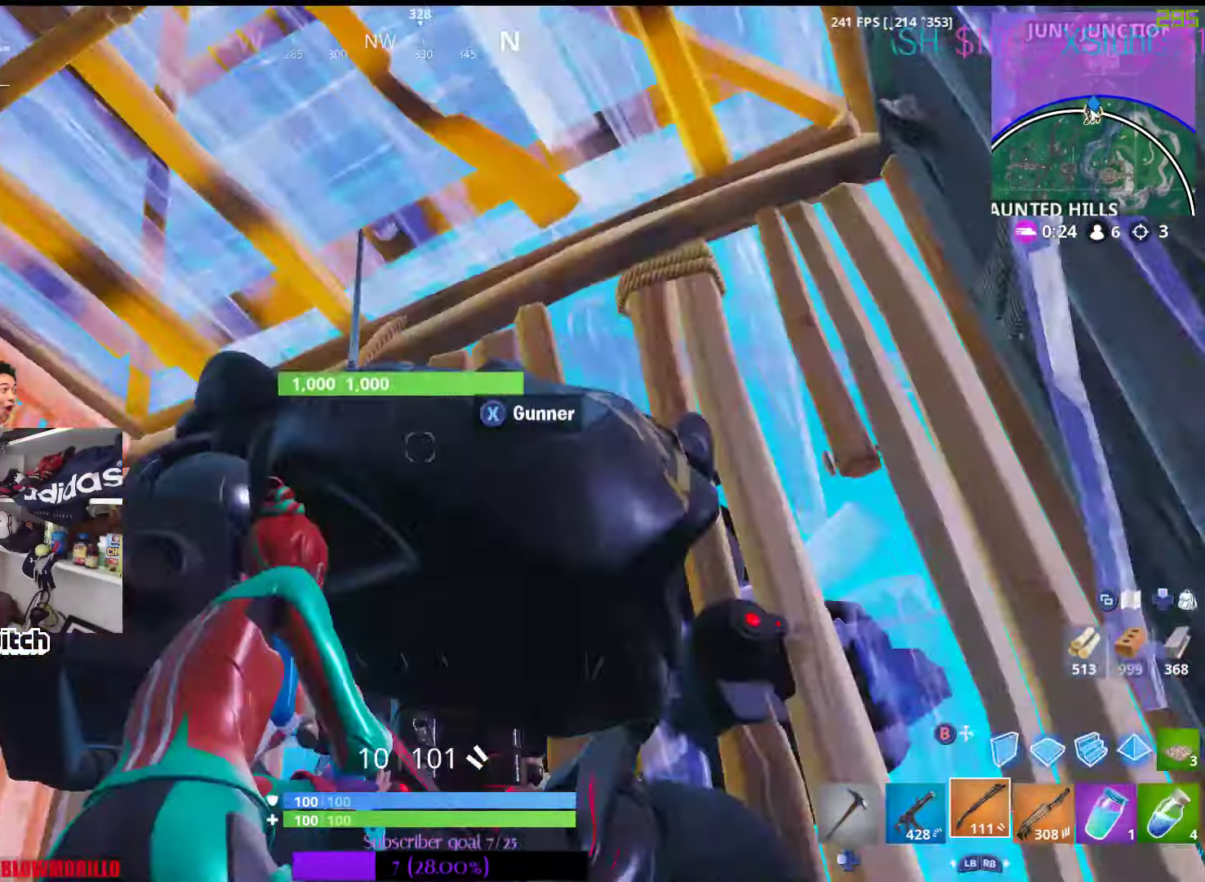
{"buttons": [], "left_stick": "center", "right_stick": "center", "events": [[17, "right_stick", "down"], [34, "left_stick", "center"], [300, "right_stick", "center"]]}
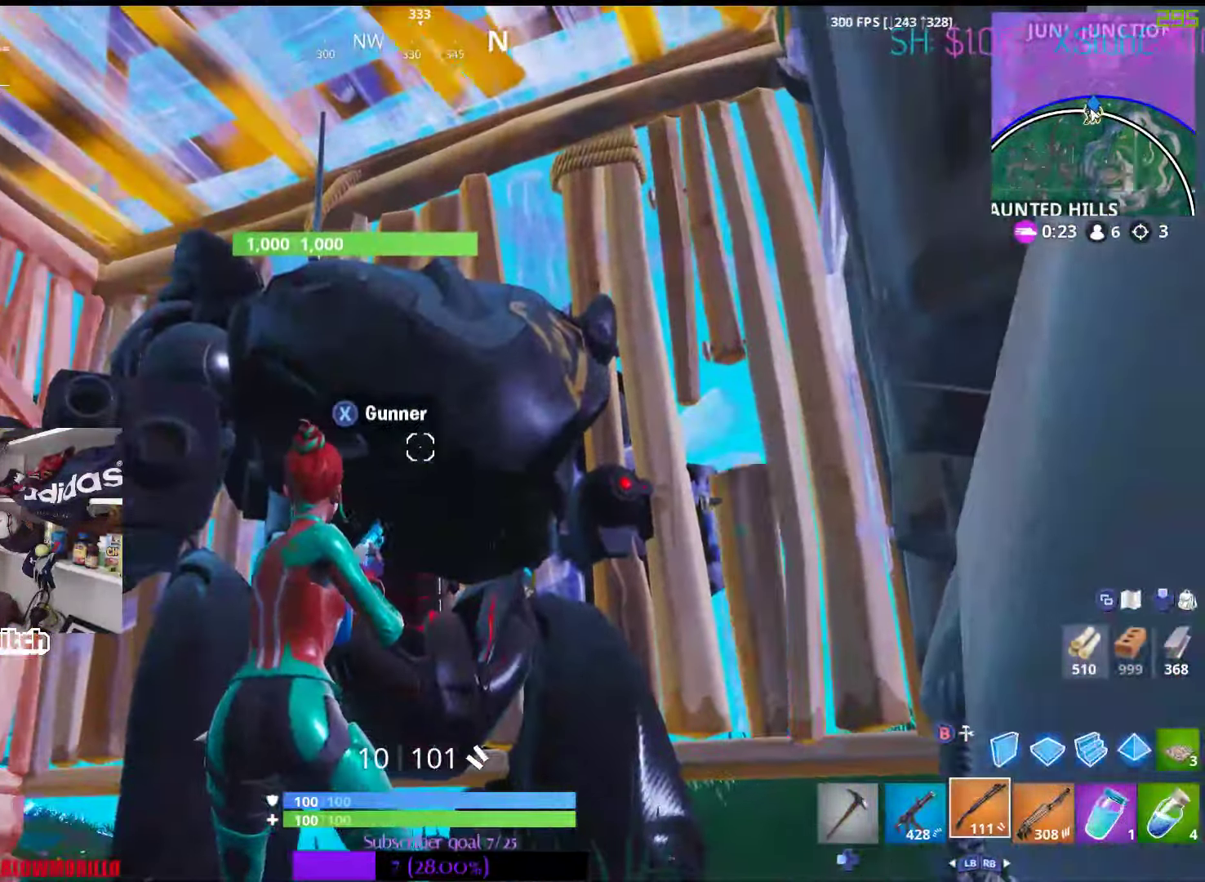
{"buttons": [], "left_stick": "down-left", "right_stick": "center", "events": [[200, "right_stick", "down"], [284, "right_stick", "center"], [417, "left_stick", "left"], [467, "left_stick", "down-left"]]}
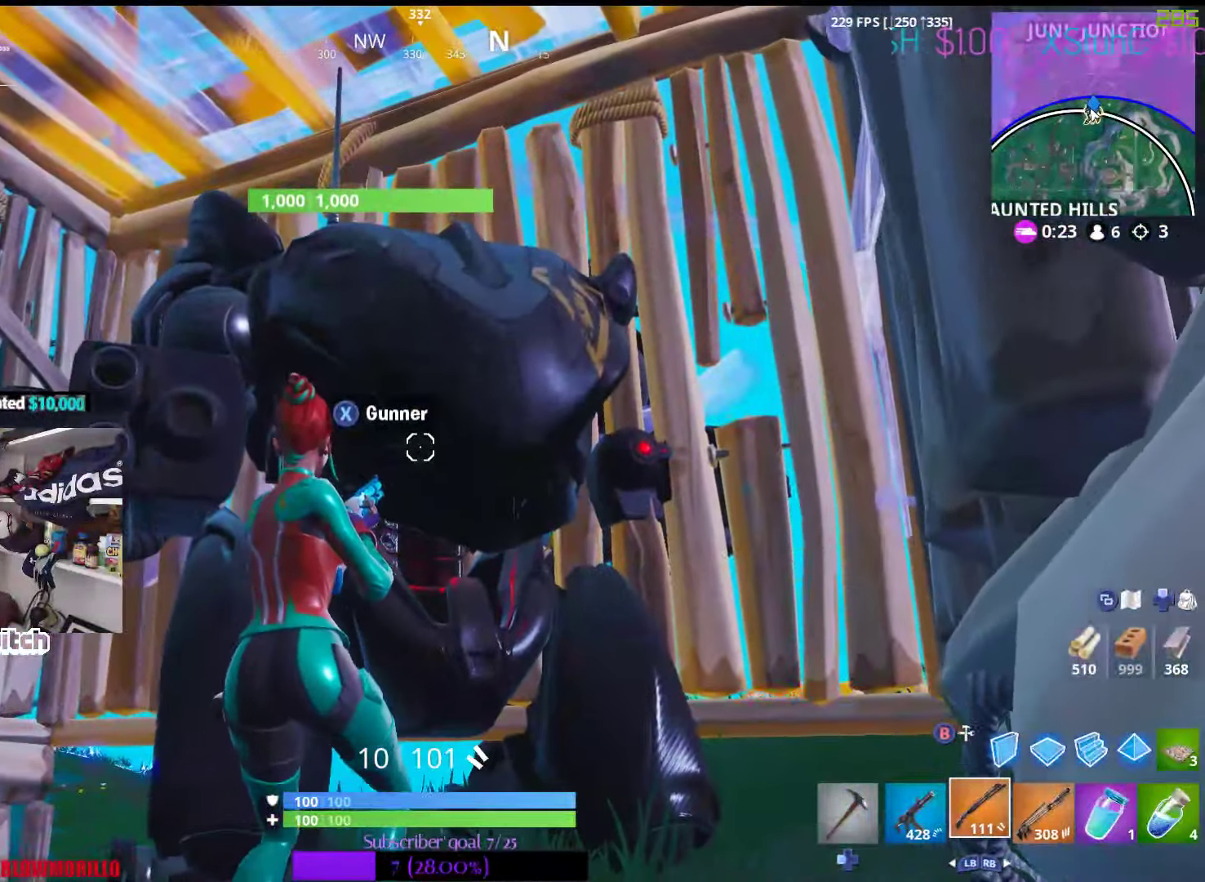
{"buttons": [], "left_stick": "center", "right_stick": "center", "events": [[100, "left_stick", "center"]]}
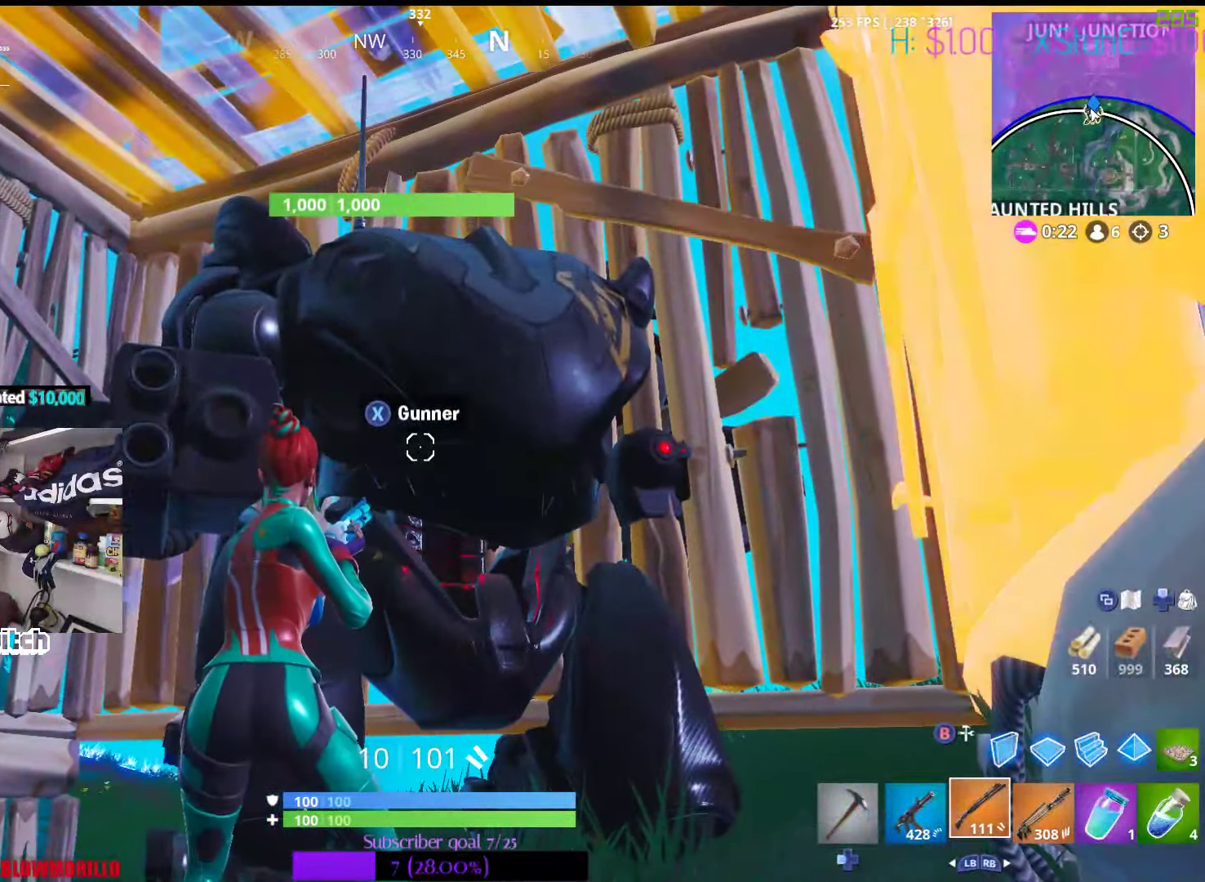
{"buttons": [], "left_stick": "right", "right_stick": "up-right", "events": [[100, "right_stick", "down"], [266, "right_stick", "center"], [400, "left_stick", "right"], [466, "right_stick", "up-right"]]}
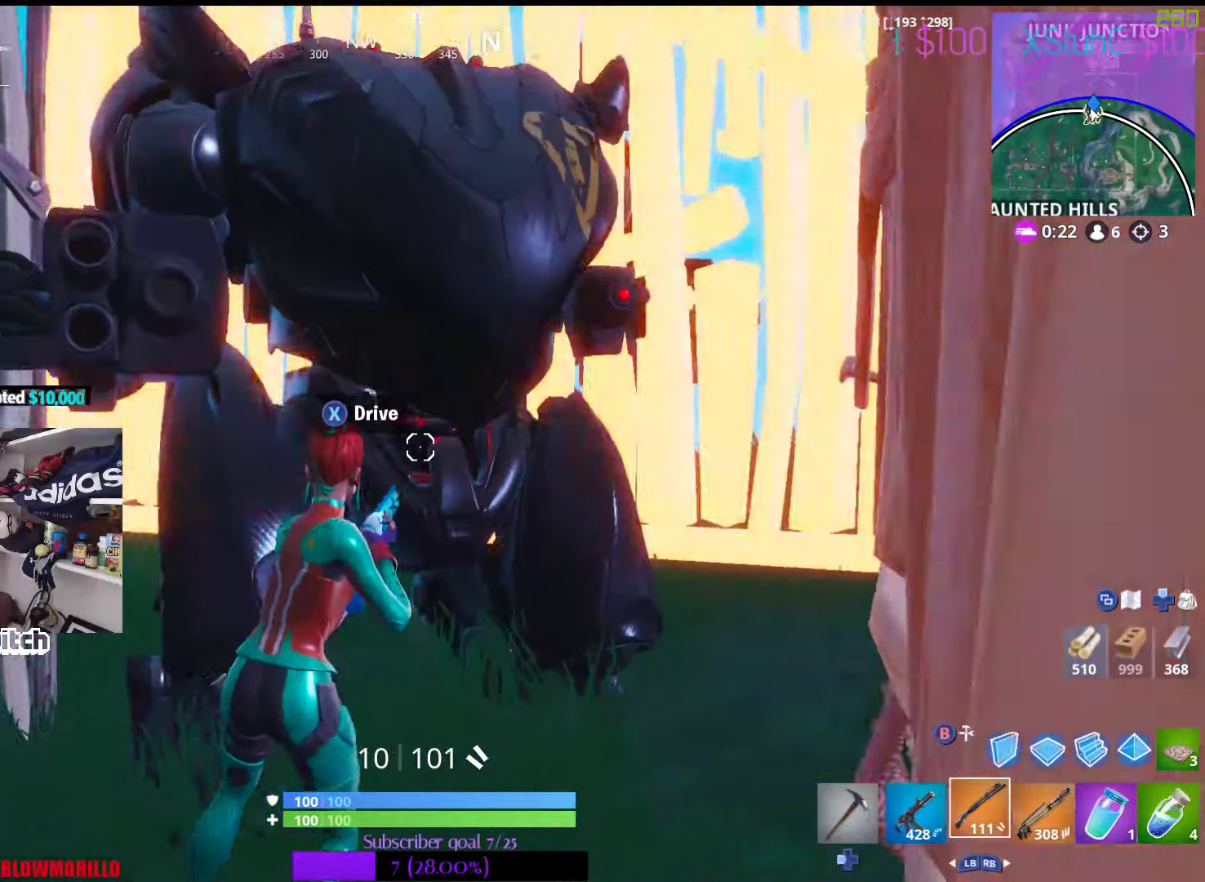
{"buttons": [], "left_stick": "center", "right_stick": "center", "events": [[166, "right_stick", "center"], [200, "left_stick", "up-left"], [400, "left_stick", "center"]]}
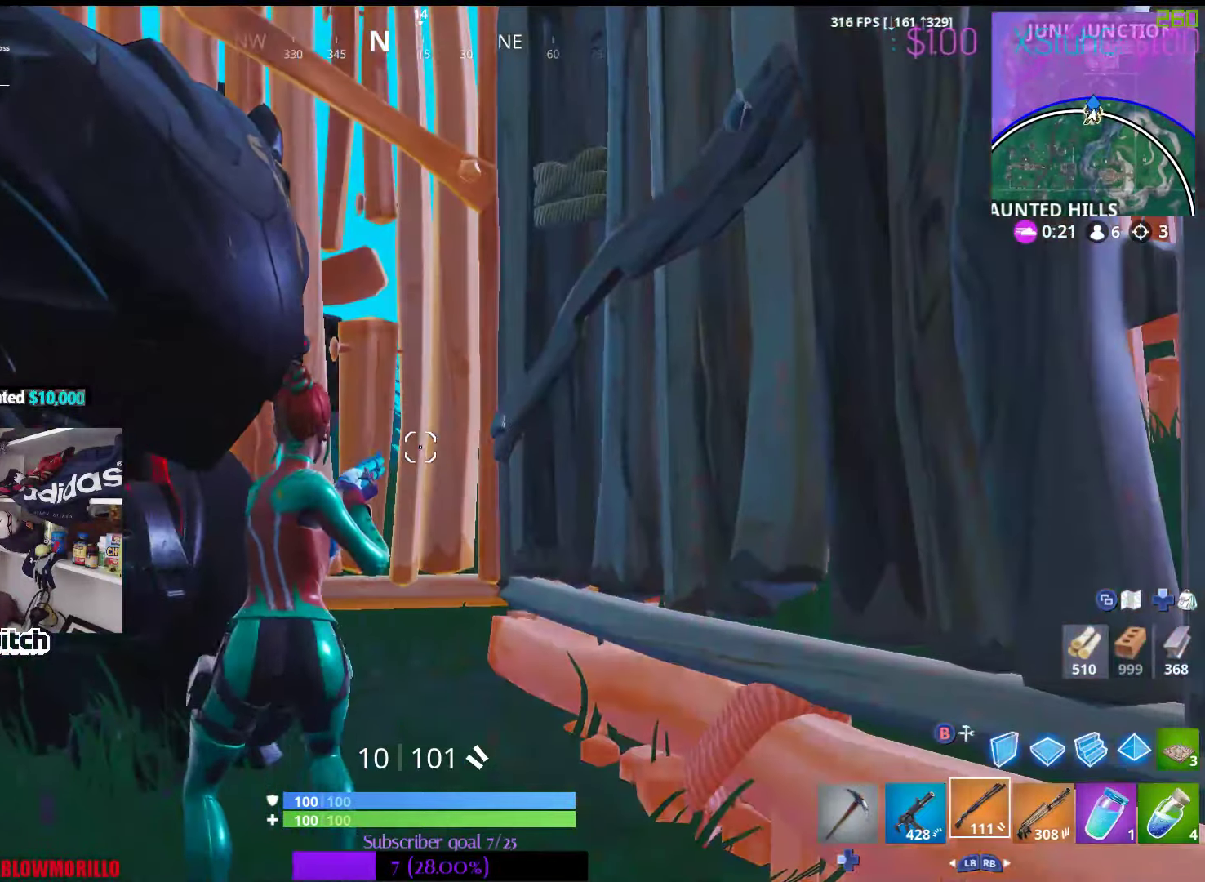
{"buttons": [], "left_stick": "center", "right_stick": "center", "events": [[66, "Y", "down"], [183, "Y", "up"]]}
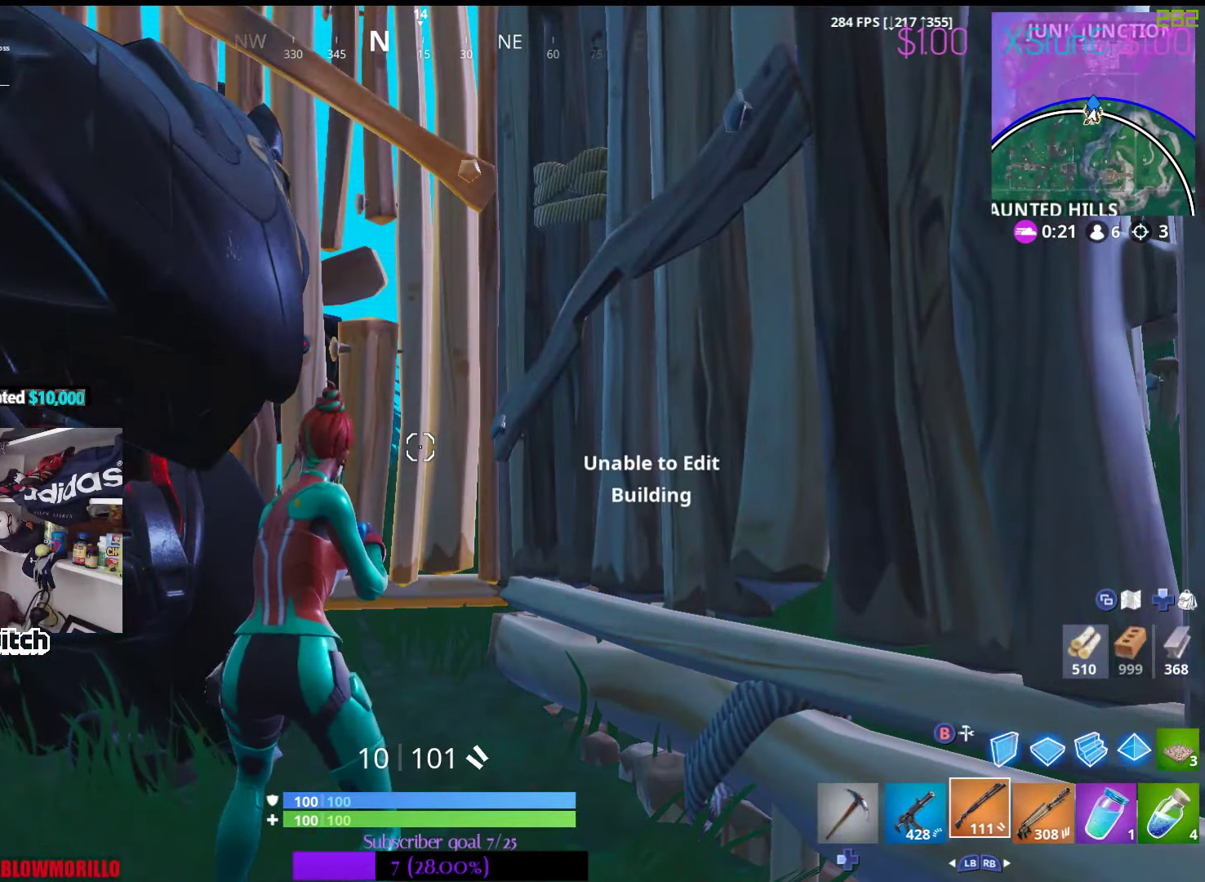
{"buttons": [], "left_stick": "up", "right_stick": "down-left", "events": [[100, "left_stick", "up-right"], [316, "left_stick", "up"], [416, "right_stick", "down-left"]]}
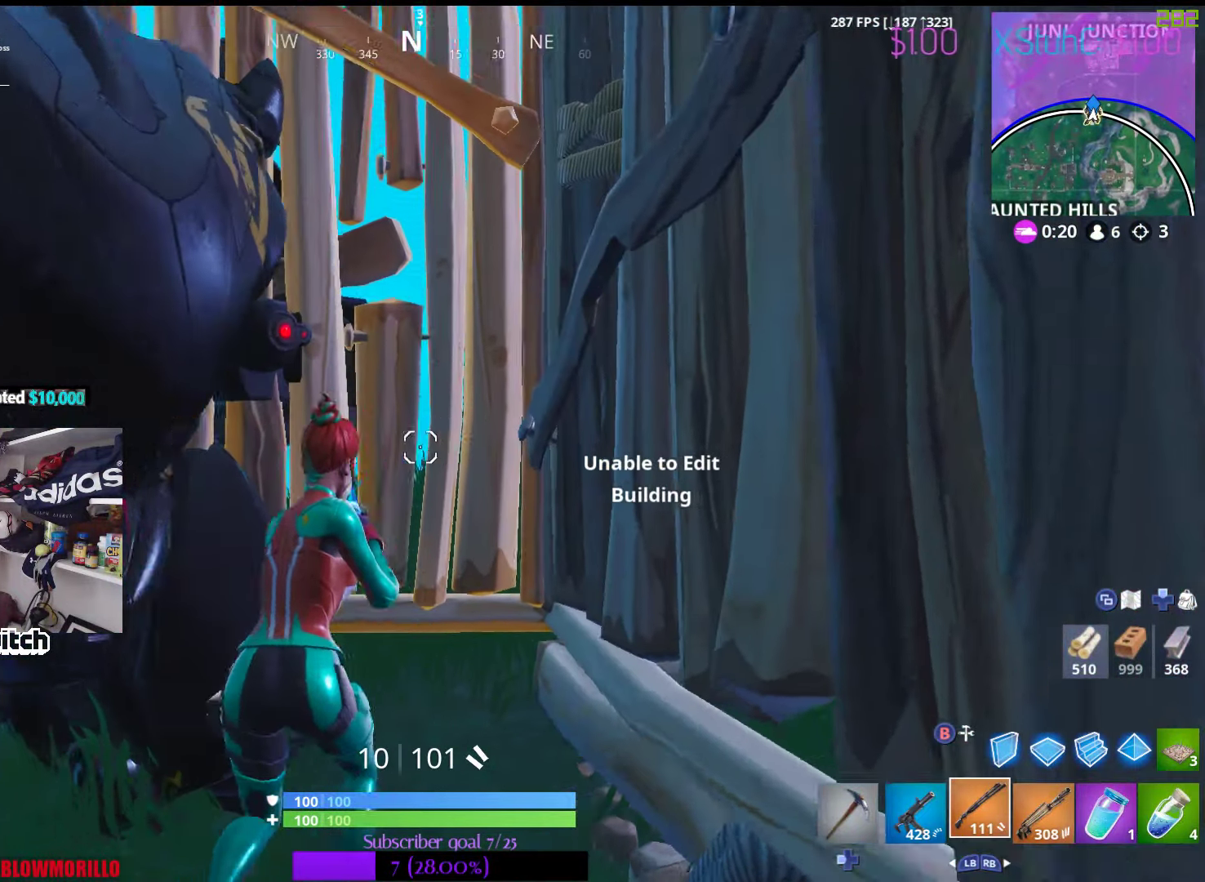
{"buttons": [], "left_stick": "down", "right_stick": "center", "events": [[16, "right_stick", "center"], [100, "left_stick", "center"], [300, "right_stick", "down-left"], [366, "right_stick", "center"], [416, "left_stick", "down"]]}
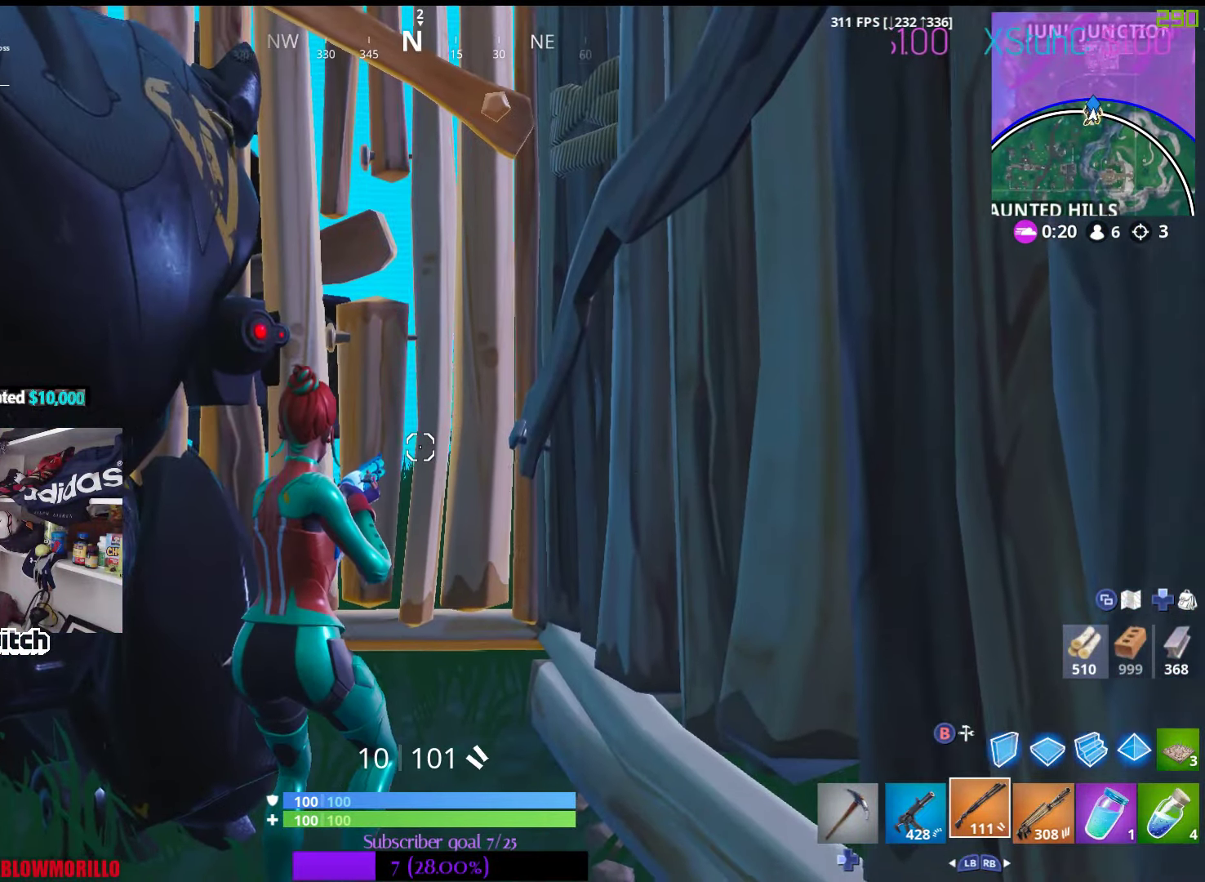
{"buttons": [], "left_stick": "up-right", "right_stick": "center", "events": [[83, "left_stick", "center"], [83, "right_stick", "down"], [150, "left_stick", "right"], [216, "right_stick", "center"], [316, "left_stick", "center"], [466, "left_stick", "up-right"]]}
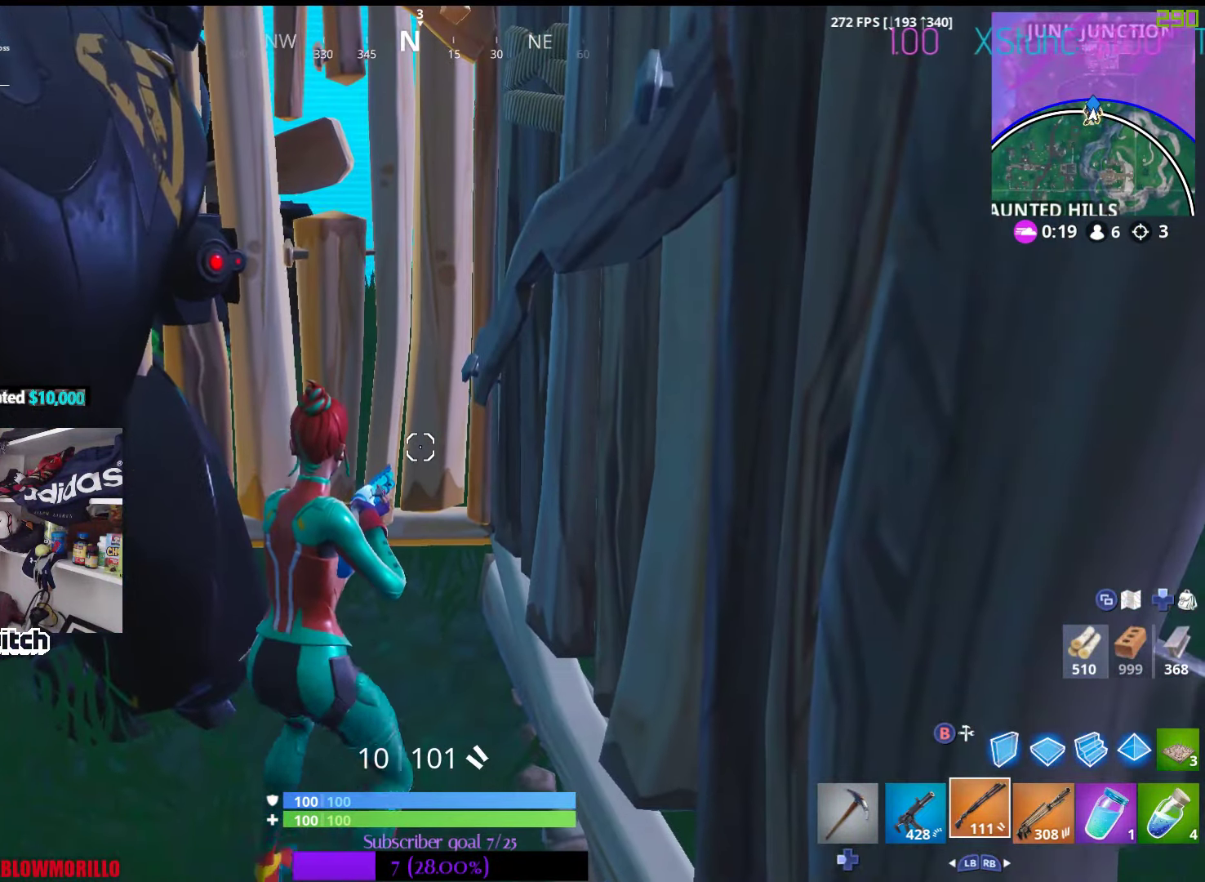
{"buttons": [], "left_stick": "up-left", "right_stick": "center", "events": [[66, "left_stick", "center"], [216, "right_stick", "up"], [266, "left_stick", "right"], [366, "right_stick", "center"], [400, "left_stick", "up"], [466, "left_stick", "up-left"]]}
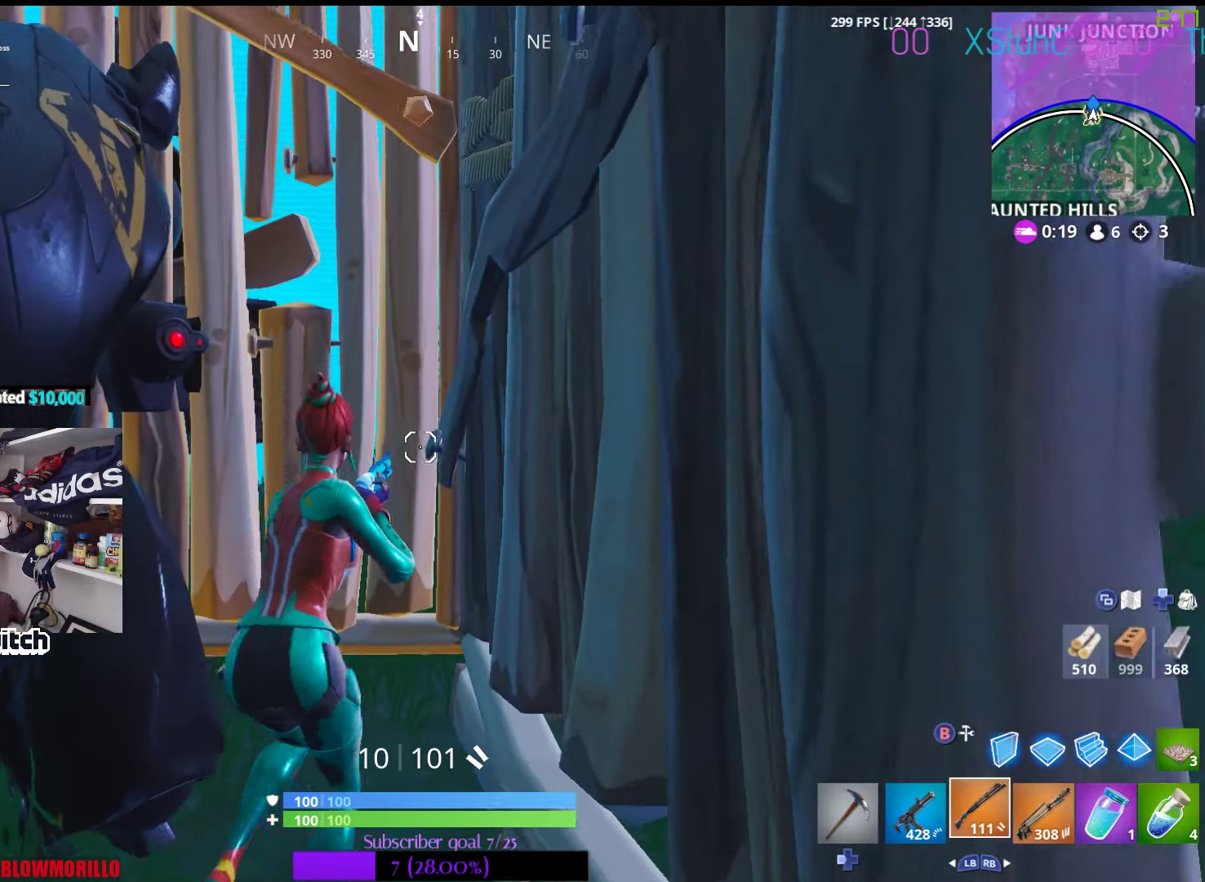
{"buttons": [], "left_stick": "down-left", "right_stick": "center", "events": [[150, "left_stick", "down-left"], [233, "right_stick", "up-left"], [450, "right_stick", "center"]]}
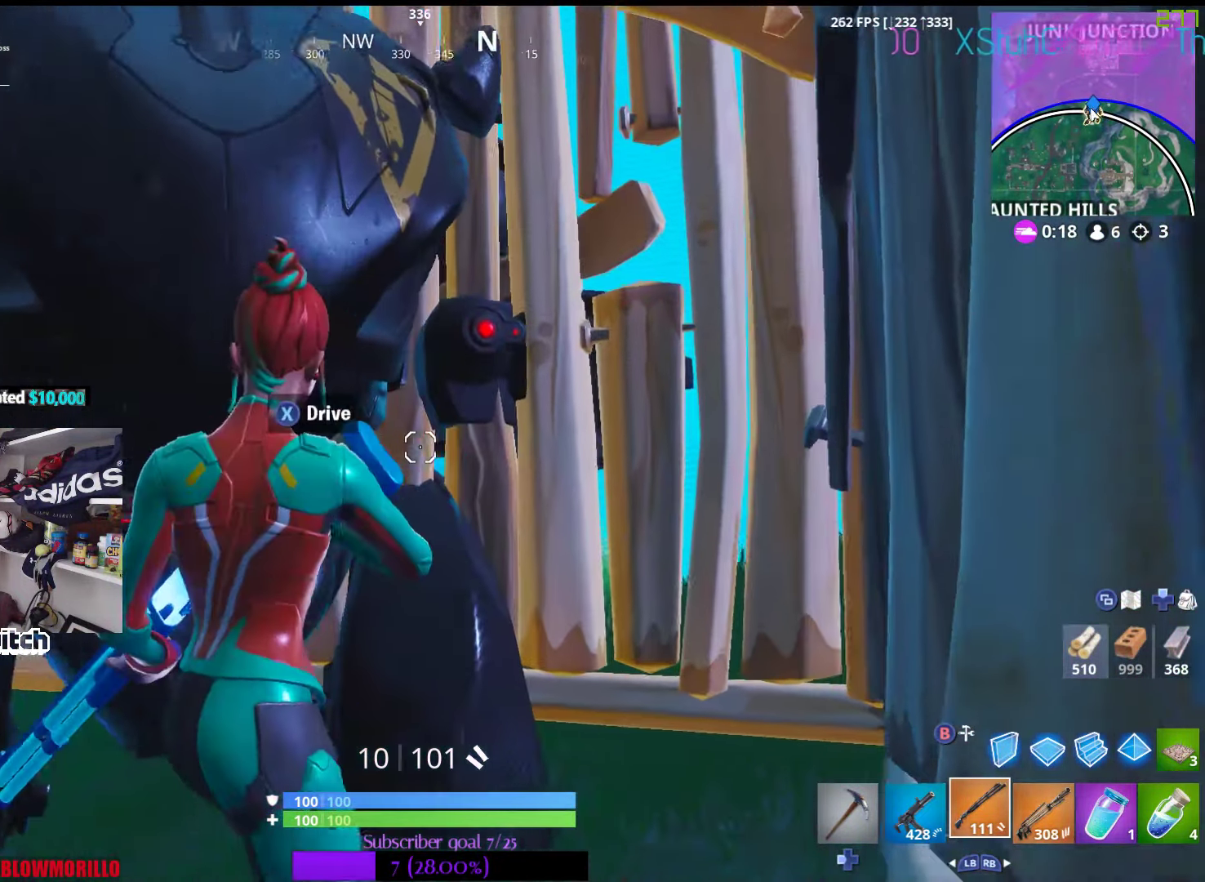
{"buttons": ["DPAD_LEFT"], "left_stick": "left", "right_stick": "center", "events": [[33, "right_stick", "down"], [116, "right_stick", "center"], [200, "left_stick", "left"], [250, "right_stick", "left"], [350, "right_stick", "center"], [433, "DPAD_LEFT", "down"]]}
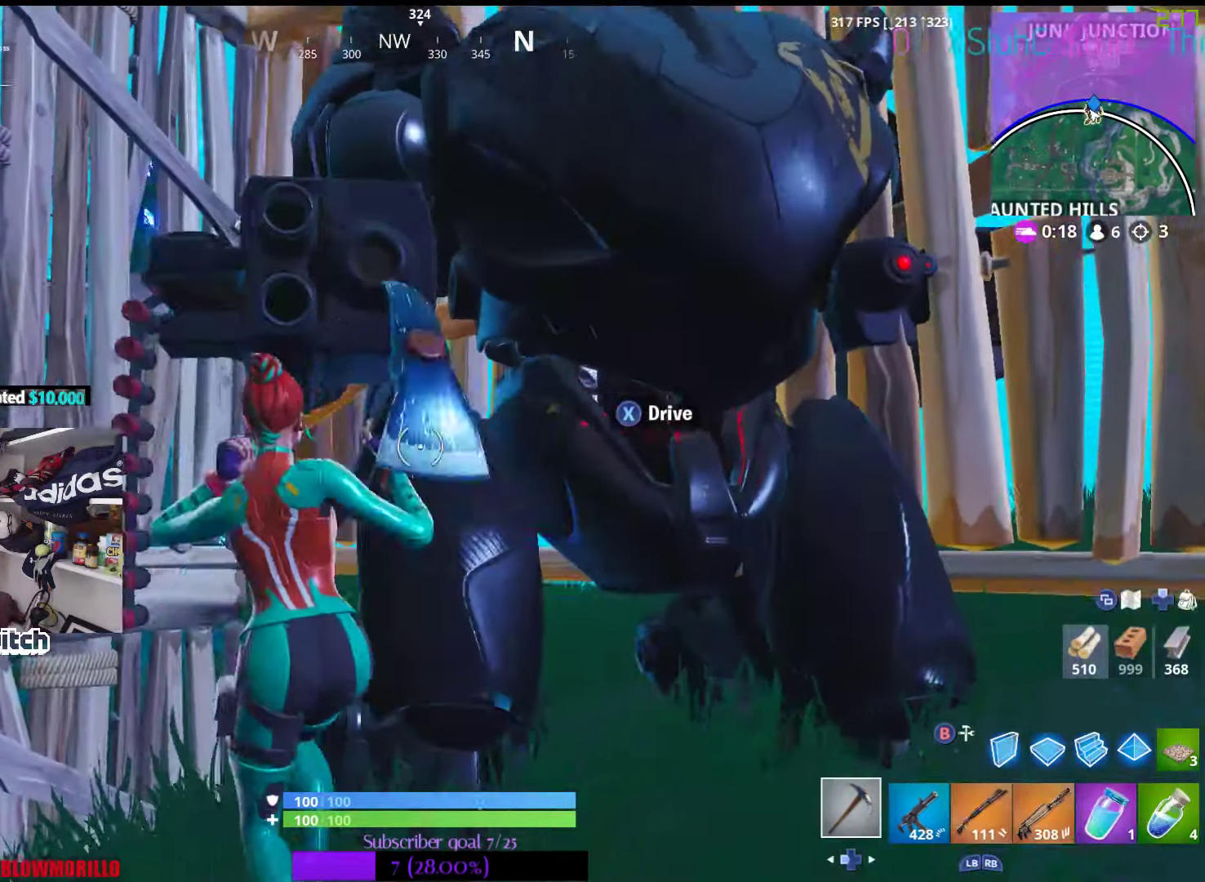
{"buttons": [], "left_stick": "up", "right_stick": "up-right", "events": [[33, "DPAD_LEFT", "up"], [66, "left_stick", "up-left"], [316, "left_stick", "up"], [433, "right_stick", "up-right"]]}
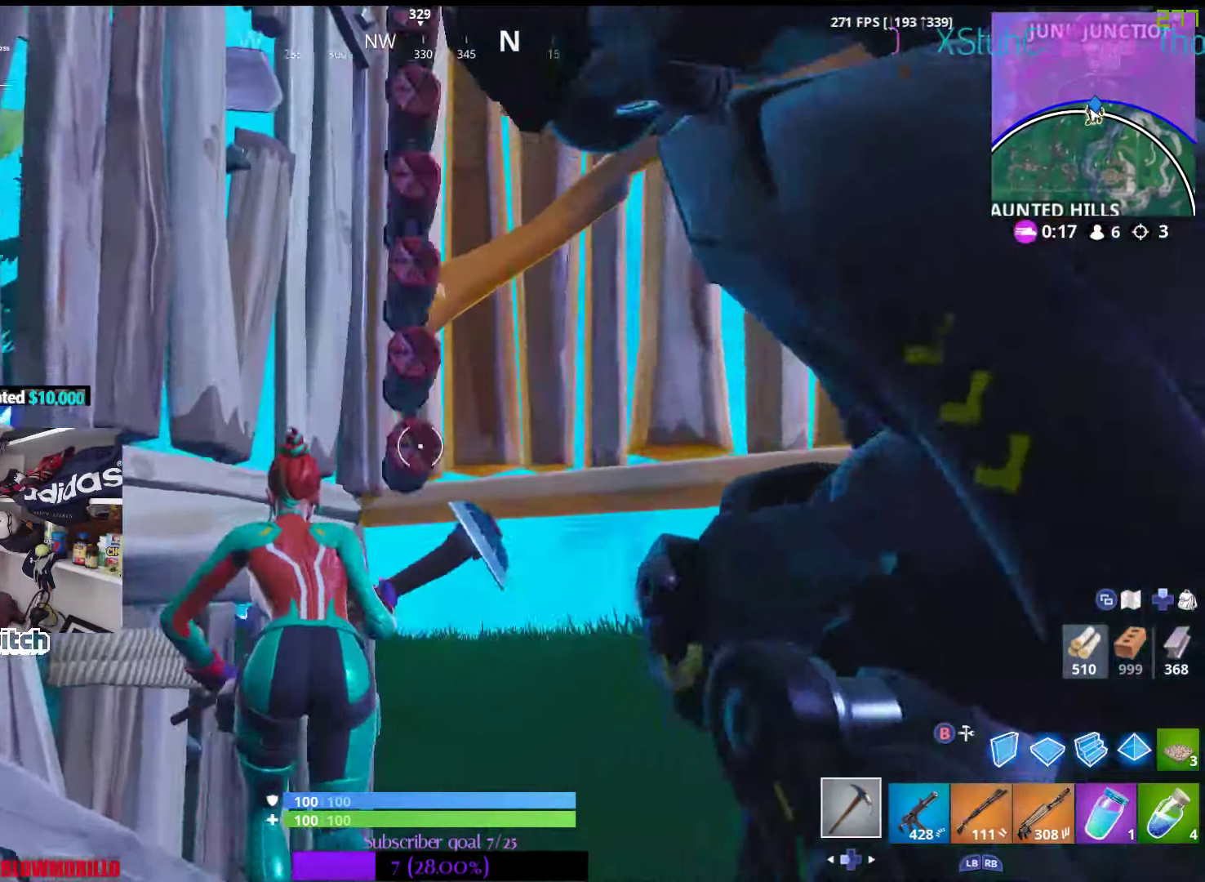
{"buttons": [], "left_stick": "up-right", "right_stick": "center", "events": [[116, "right_stick", "center"], [133, "left_stick", "center"], [283, "left_stick", "up"], [433, "left_stick", "up-right"]]}
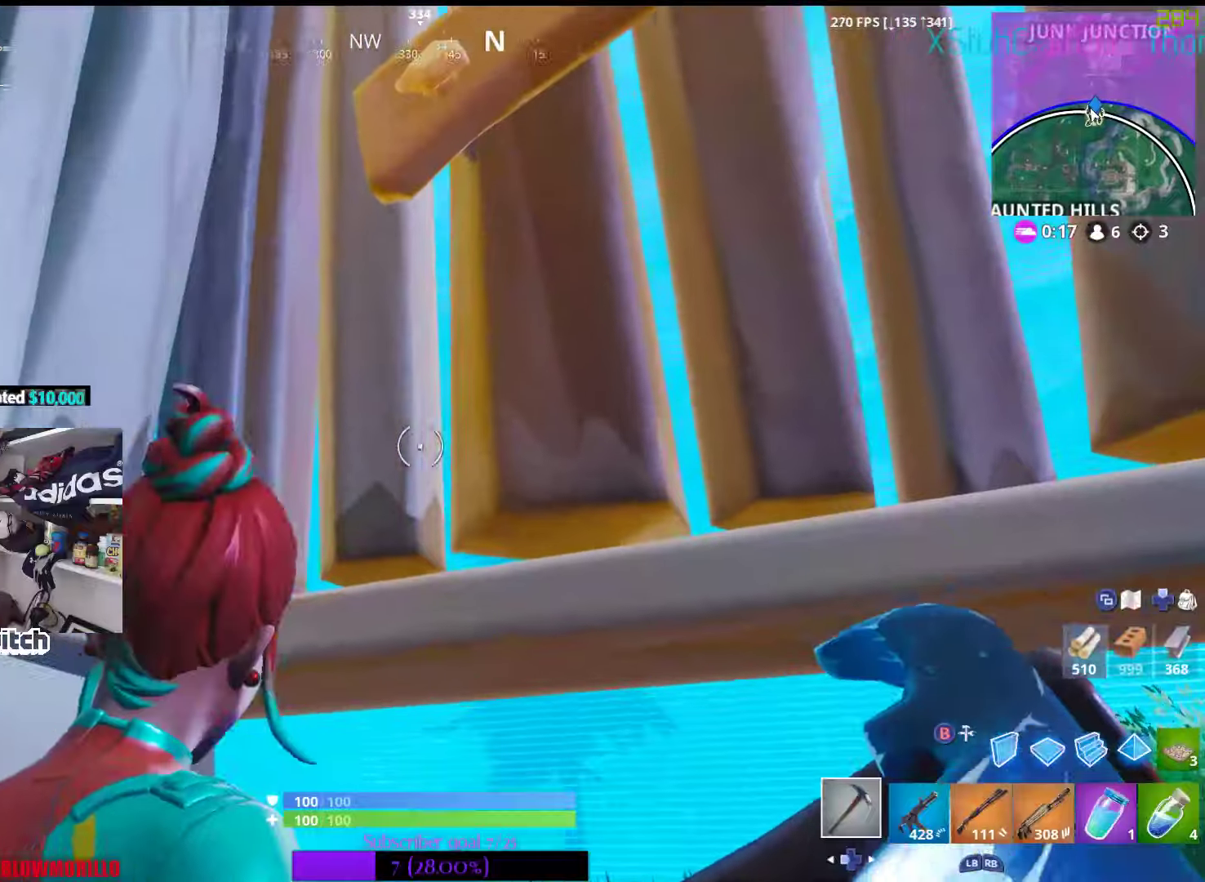
{"buttons": [], "left_stick": "down-right", "right_stick": "right", "events": [[83, "right_stick", "up-right"], [167, "left_stick", "left"], [217, "left_stick", "down-left"], [267, "right_stick", "right"], [483, "left_stick", "down-right"]]}
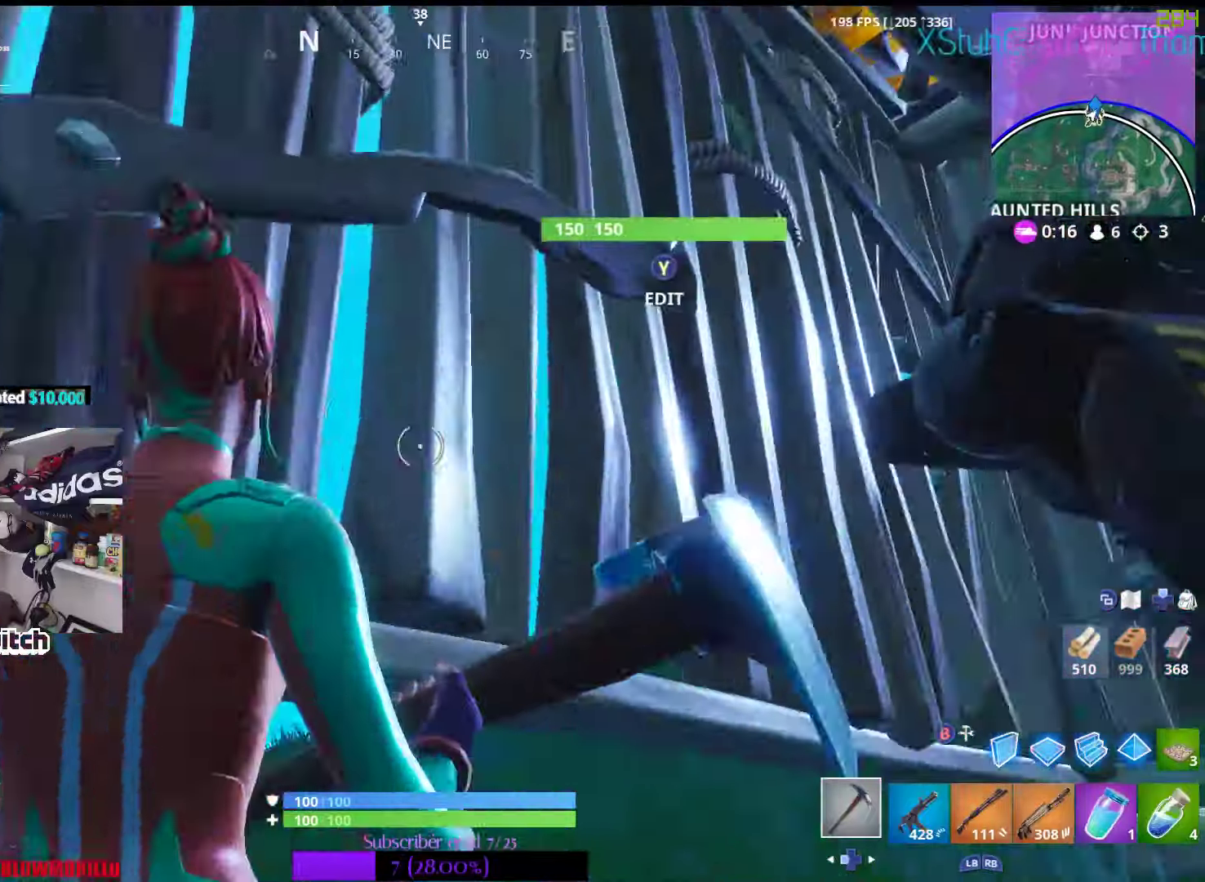
{"buttons": [], "left_stick": "left", "right_stick": "center", "events": [[167, "right_stick", "center"], [233, "right_stick", "left"], [300, "left_stick", "left"], [483, "right_stick", "center"]]}
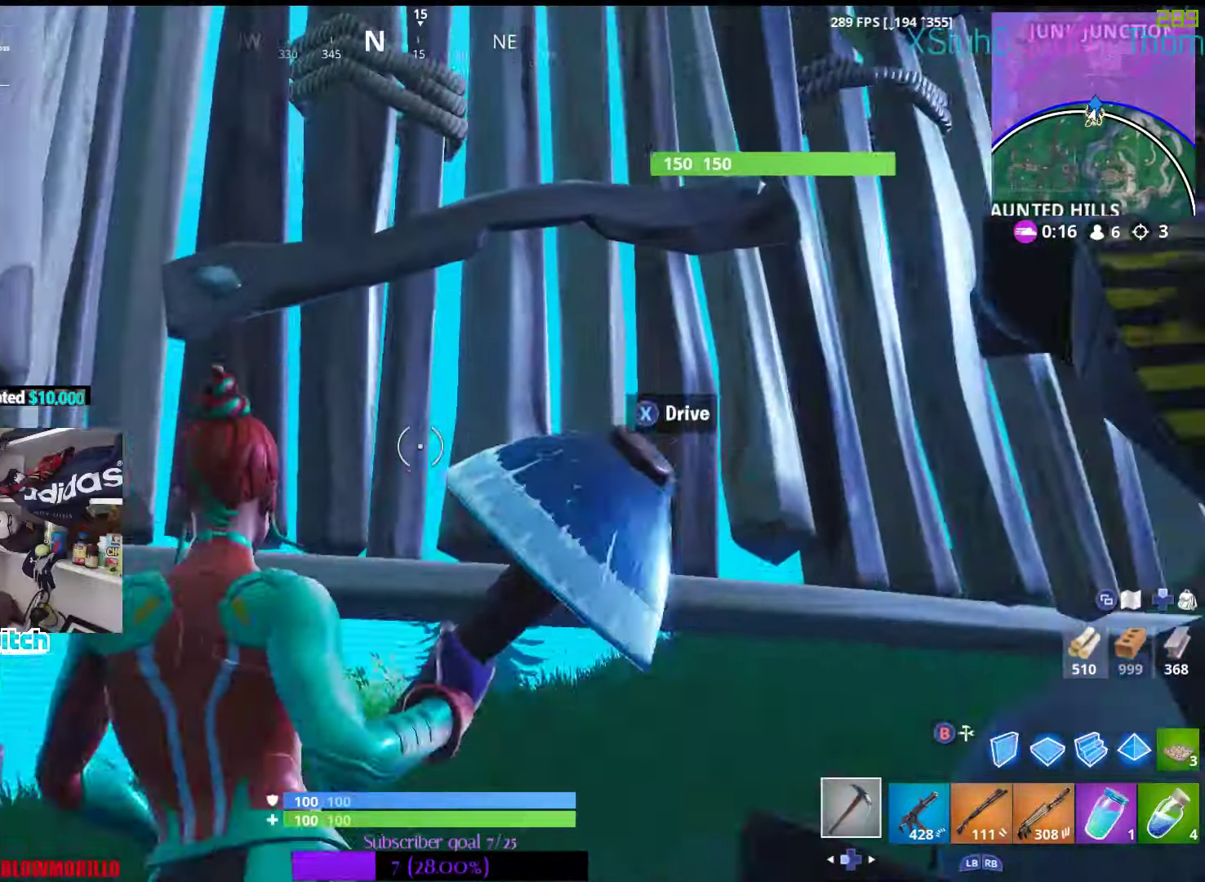
{"buttons": [], "left_stick": "center", "right_stick": "center", "events": [[150, "left_stick", "center"], [333, "Y", "down"], [483, "Y", "up"]]}
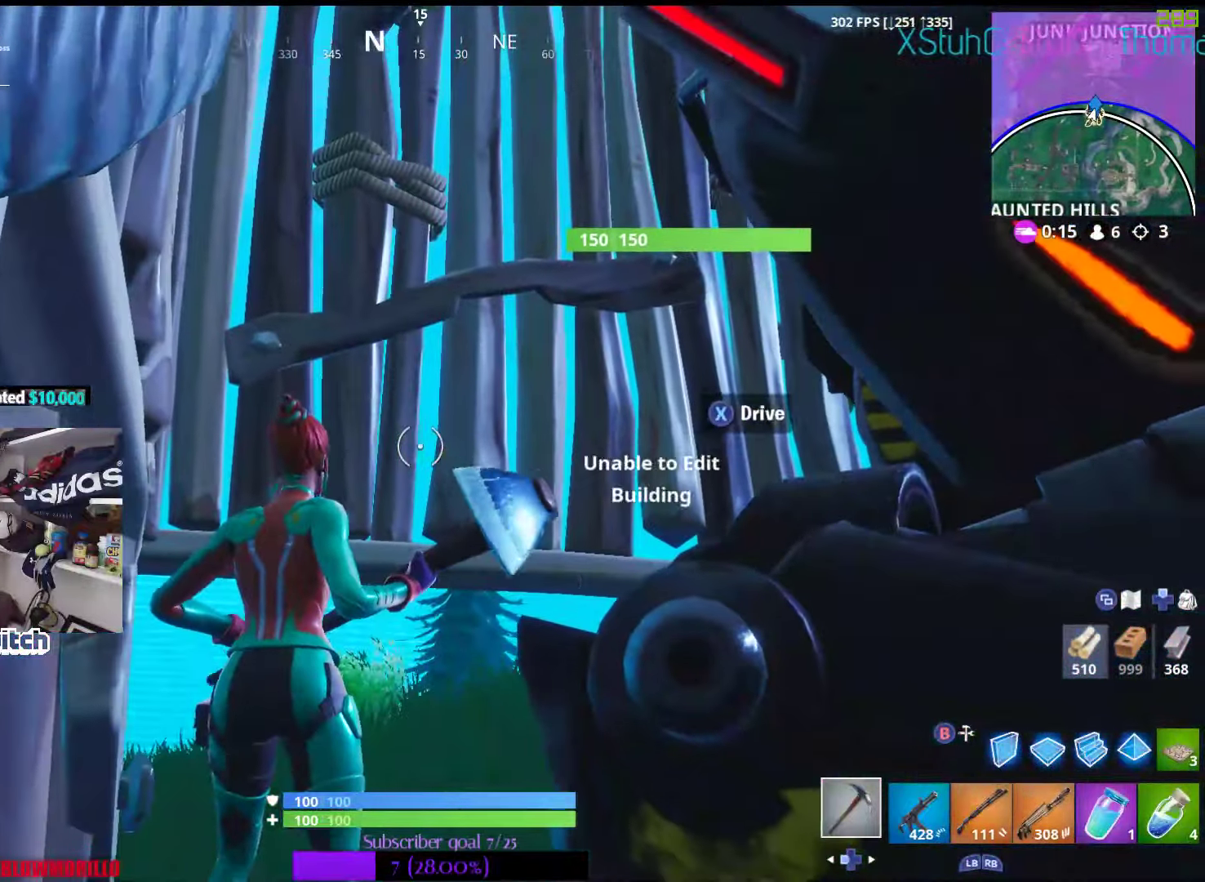
{"buttons": [], "left_stick": "up-left", "right_stick": "center", "events": [[217, "right_stick", "up-right"], [283, "left_stick", "up-left"], [367, "right_stick", "center"]]}
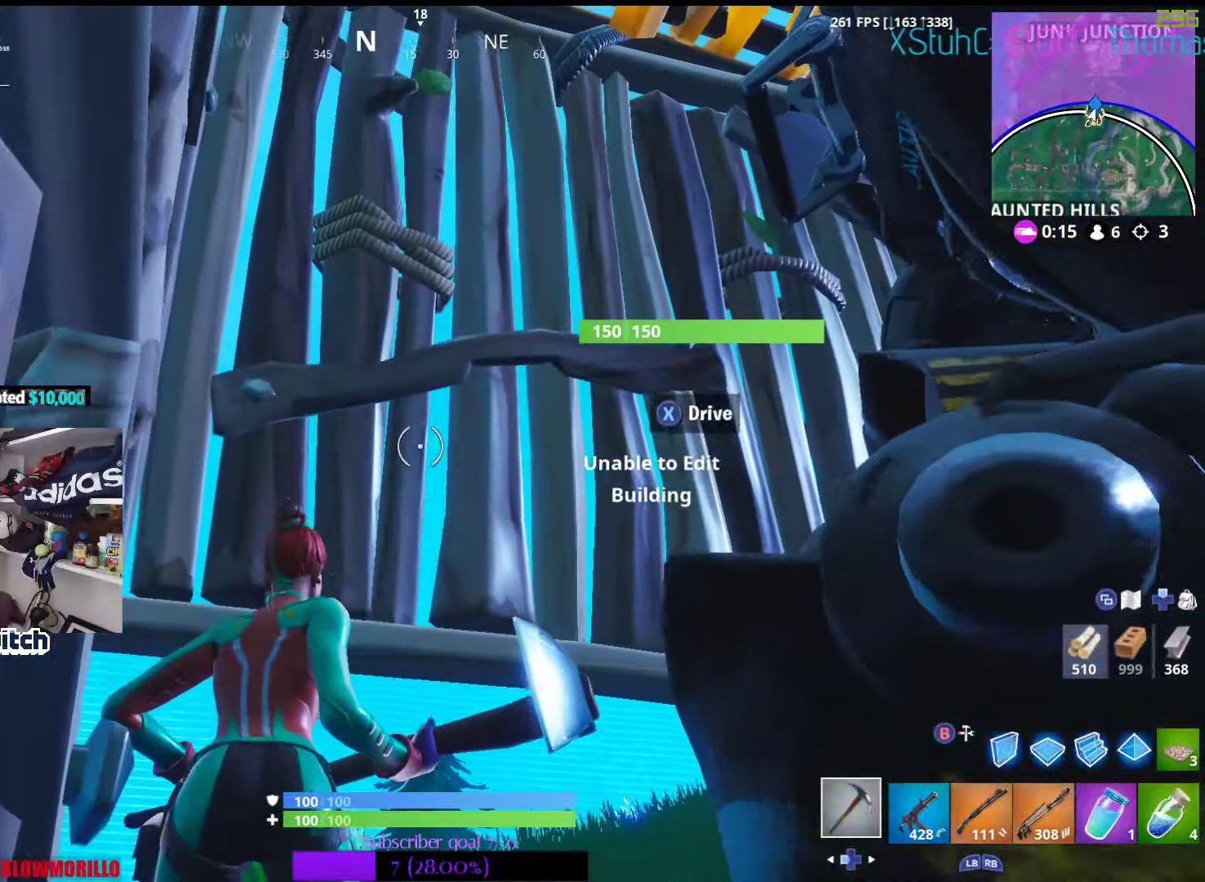
{"buttons": [], "left_stick": "up-left", "right_stick": "center", "events": [[200, "right_stick", "right"], [450, "right_stick", "center"]]}
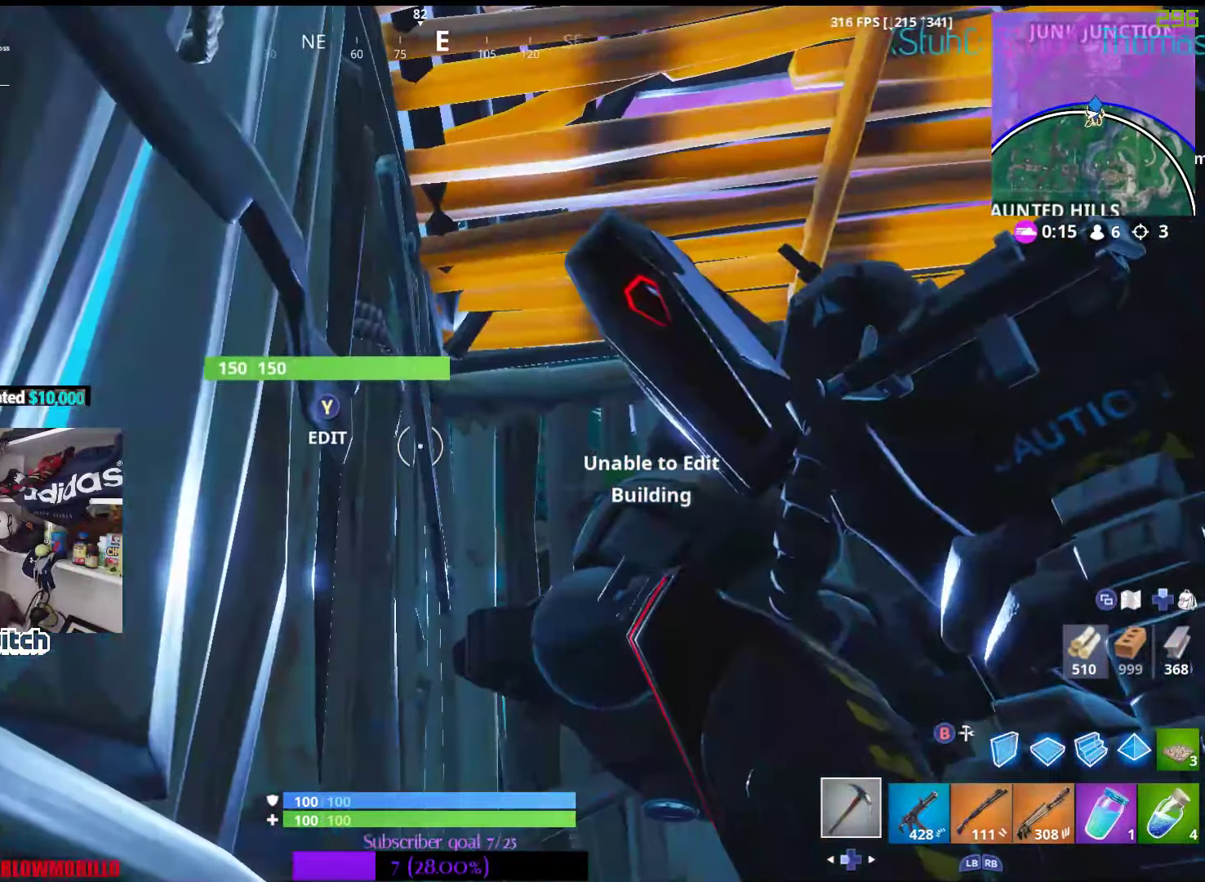
{"buttons": ["Y"], "left_stick": "center", "right_stick": "center", "events": [[100, "left_stick", "down-left"], [133, "right_stick", "left"], [250, "left_stick", "center"], [317, "right_stick", "center"], [483, "Y", "down"]]}
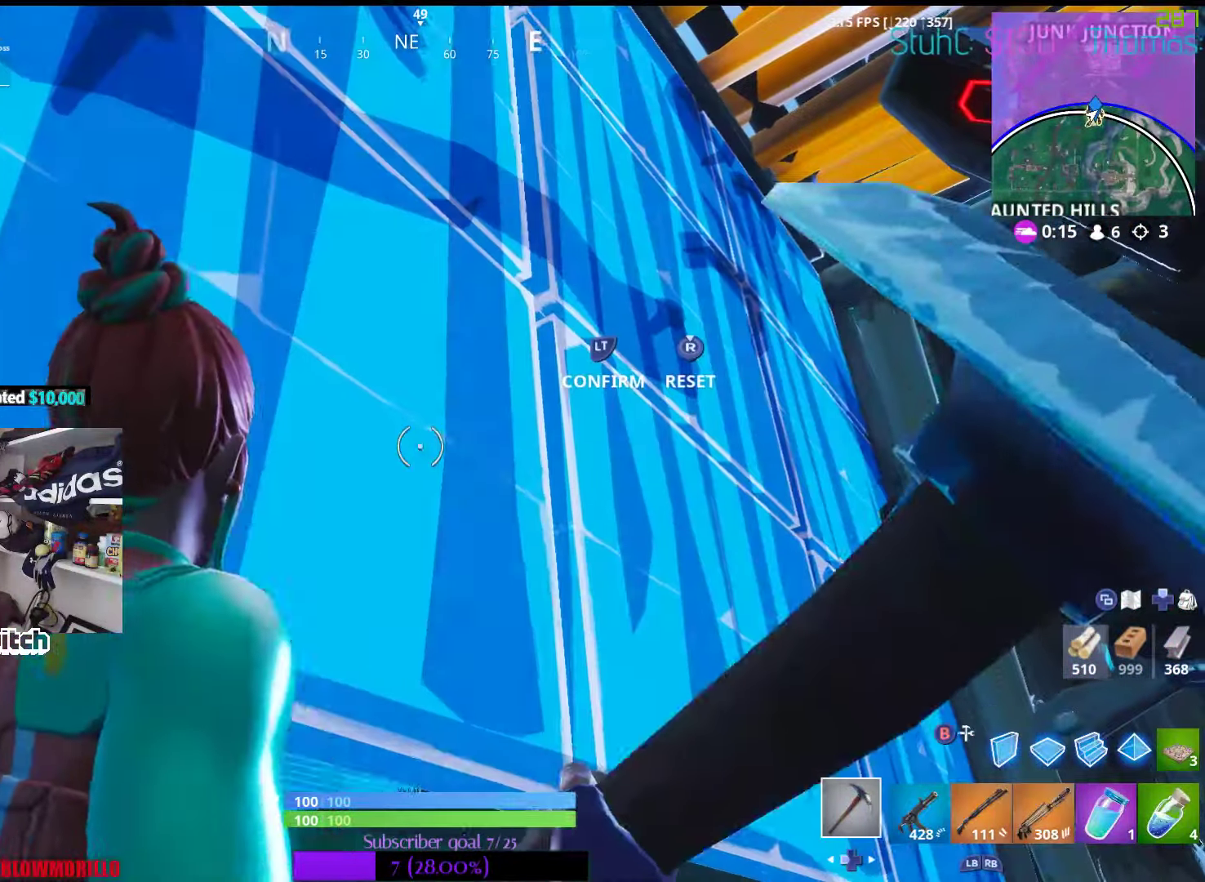
{"buttons": [], "left_stick": "center", "right_stick": "center", "events": [[100, "Y", "up"], [267, "right_stick", "up-right"], [367, "right_stick", "center"]]}
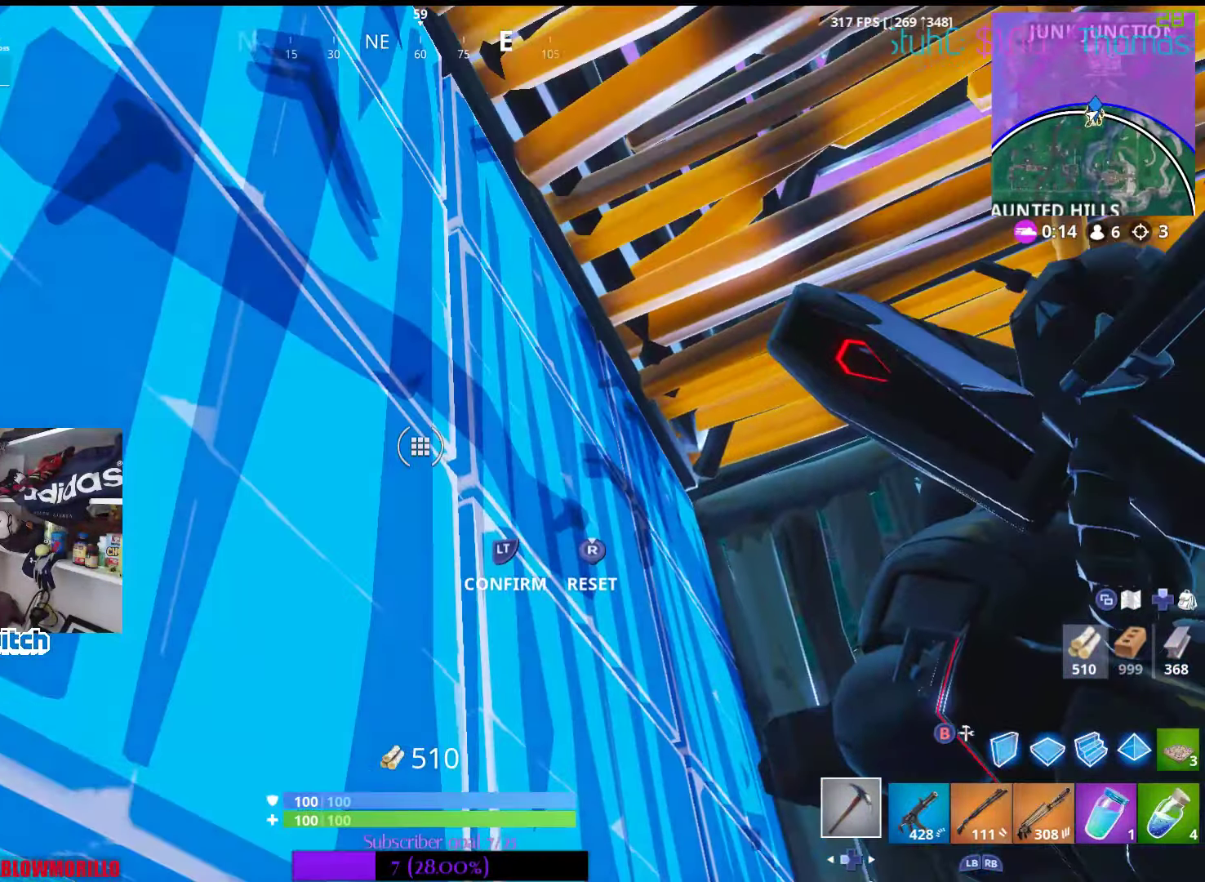
{"buttons": [], "left_stick": "center", "right_stick": "center", "events": [[117, "right_stick", "right"], [233, "right_stick", "center"], [283, "left_stick", "right"], [400, "right_stick", "up"], [433, "left_stick", "center"], [500, "right_stick", "center"]]}
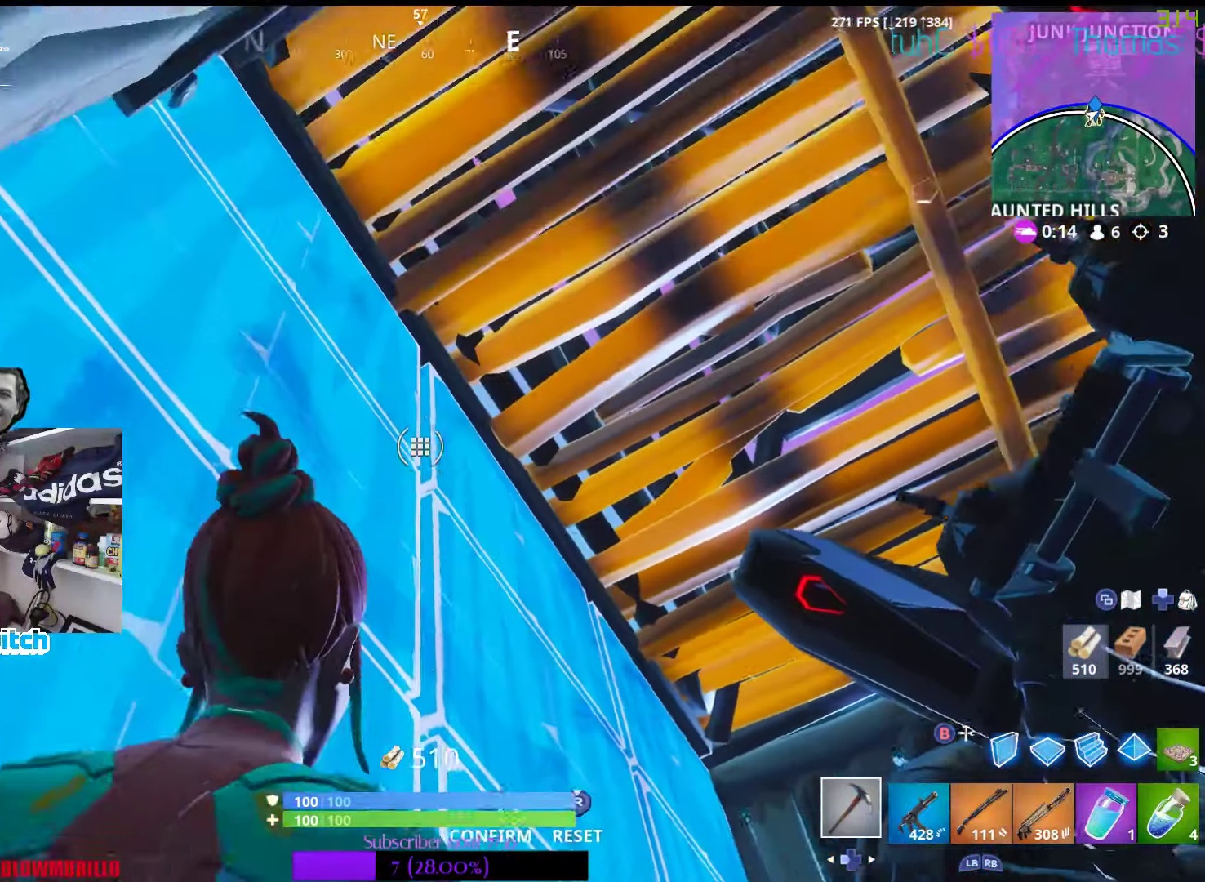
{"buttons": [], "left_stick": "center", "right_stick": "down-right", "events": [[267, "right_stick", "right"], [367, "right_stick", "center"], [500, "right_stick", "down-right"]]}
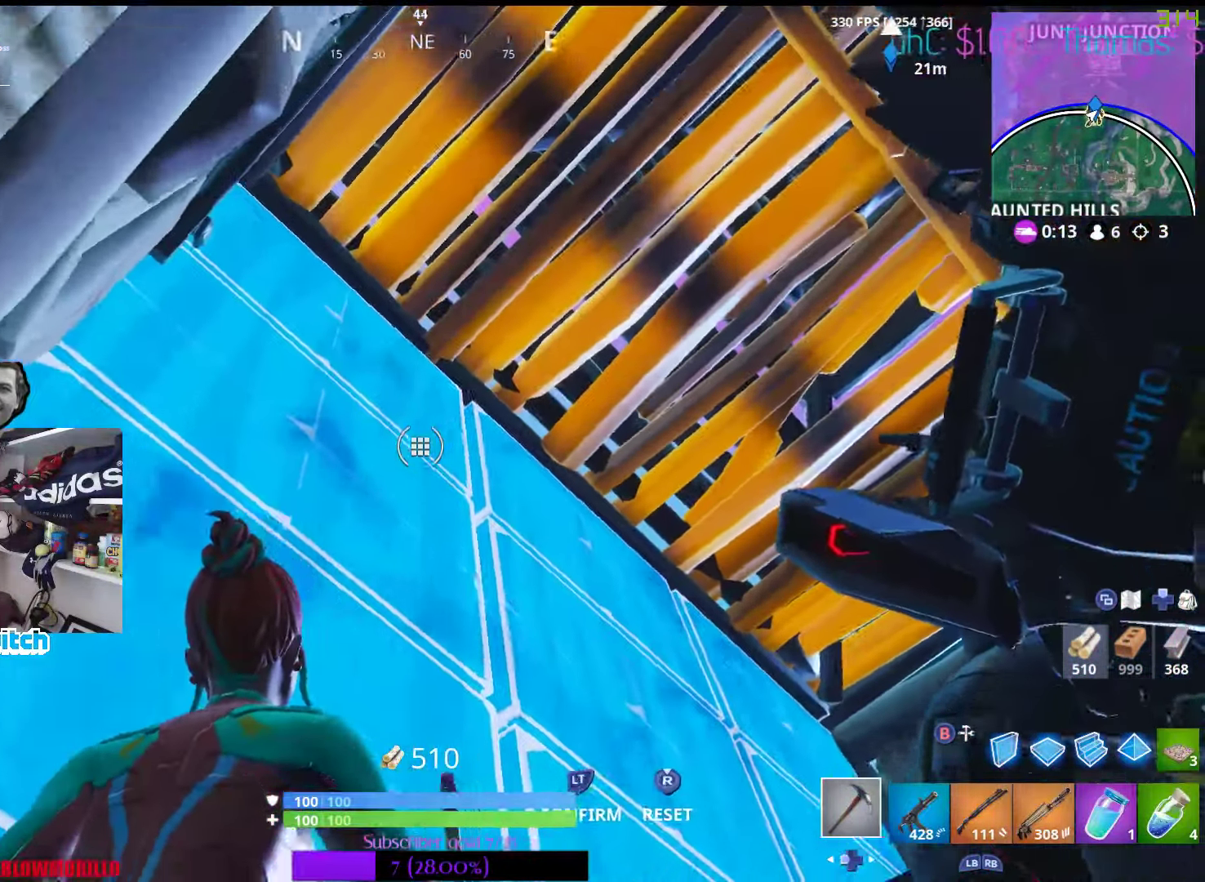
{"buttons": [], "left_stick": "center", "right_stick": "center", "events": [[133, "right_stick", "center"], [283, "right_stick", "right"], [500, "right_stick", "center"]]}
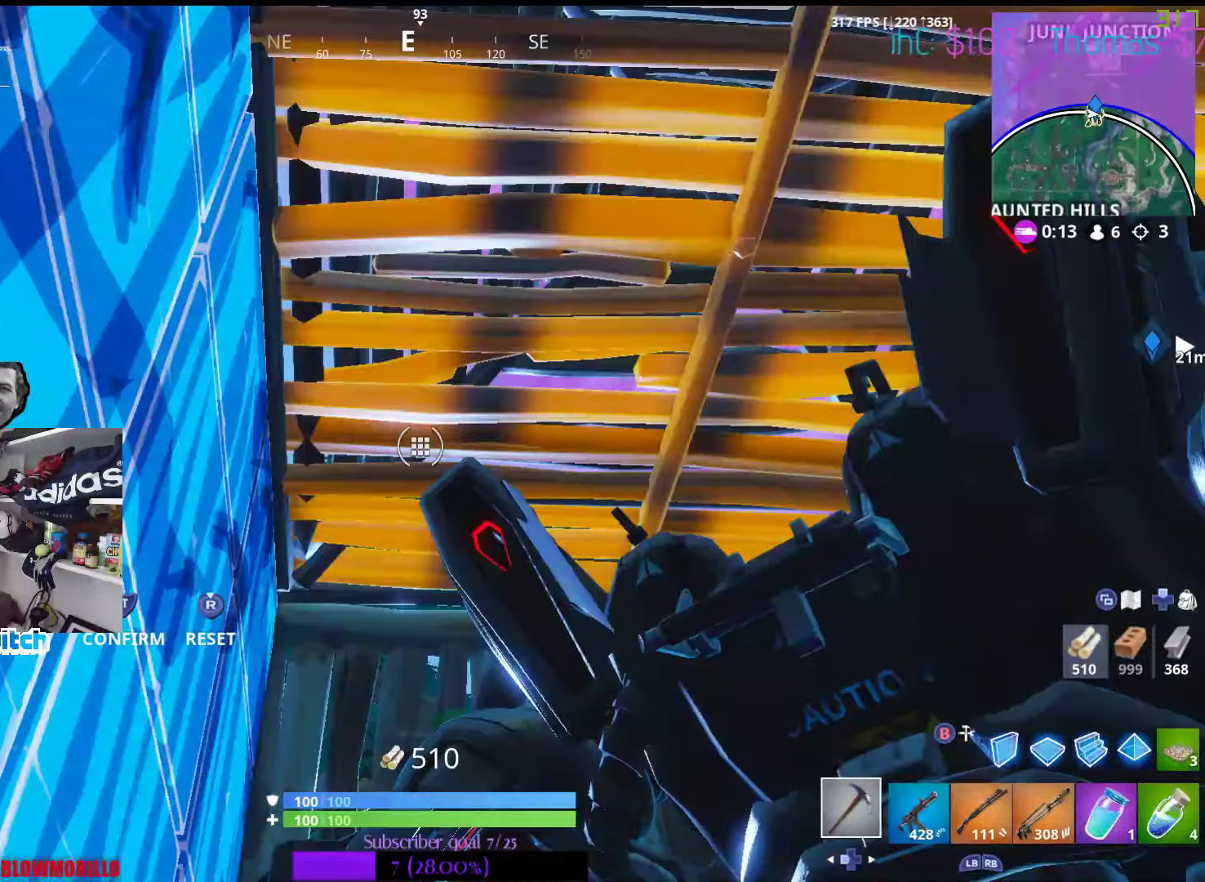
{"buttons": [], "left_stick": "center", "right_stick": "center", "events": [[217, "right_stick", "left"], [350, "right_stick", "center"]]}